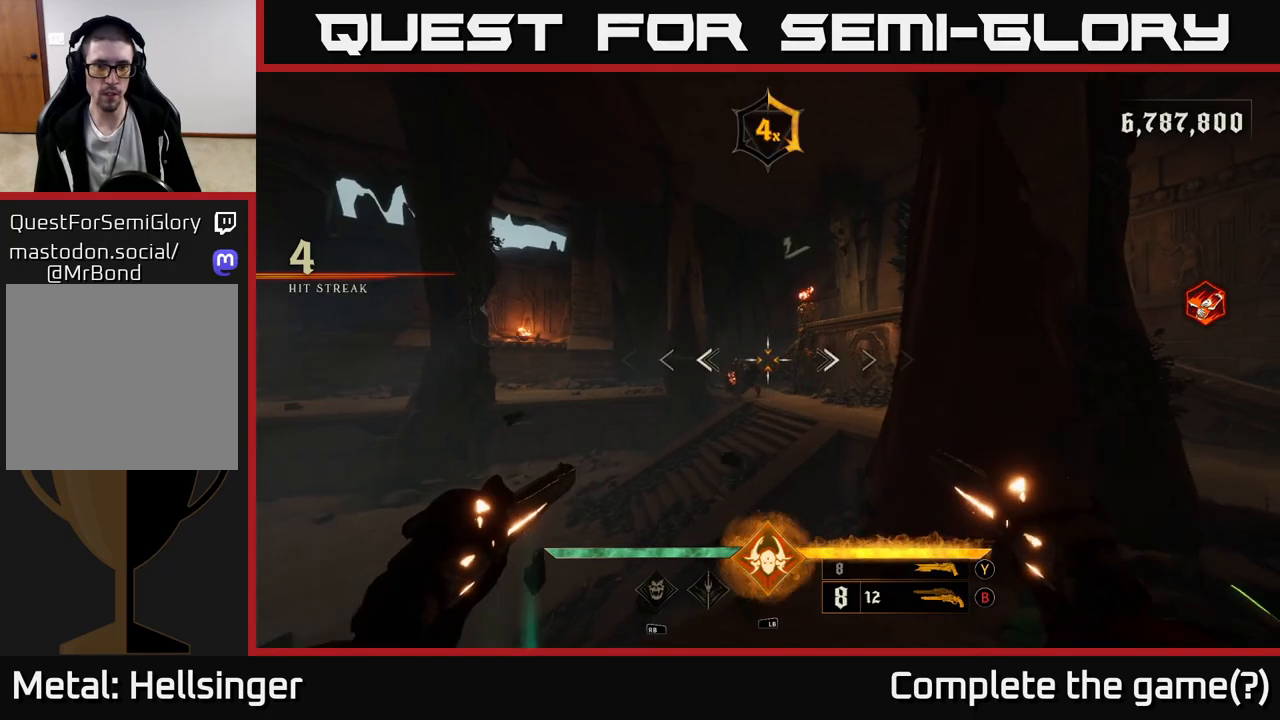
Gameplay with a controller (Xbox layout); each line is a JSON object with the inputs held at the frame after it. "events" lists button and stick changes between this image and that frame as [ms after this image, input, new state], when the widget could be followed in between.
{"buttons": ["R2"], "left_stick": "right", "right_stick": "center", "events": [[33, "R2", "down"], [67, "R2", "up"], [100, "left_stick", "center"], [400, "left_stick", "right"], [400, "right_stick", "down-right"], [483, "R2", "down"], [483, "right_stick", "center"]]}
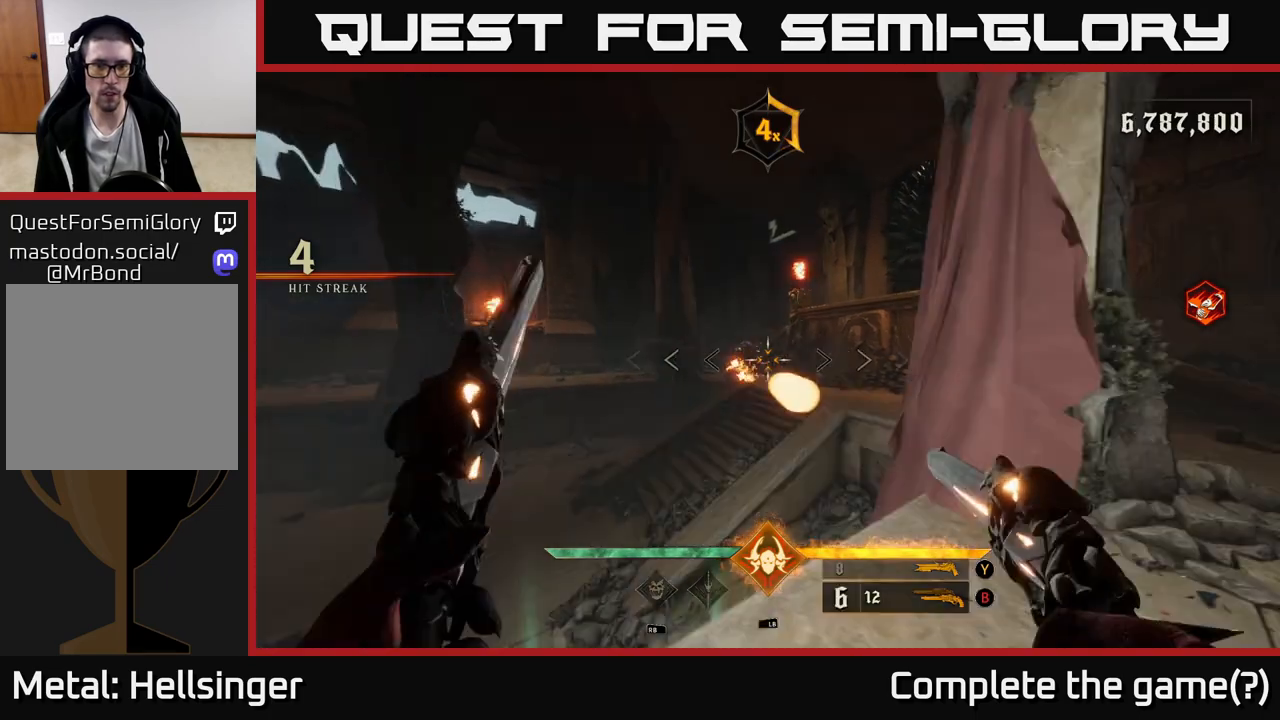
{"buttons": ["R2"], "left_stick": "right", "right_stick": "center", "events": [[33, "R2", "up"], [67, "left_stick", "center"], [350, "left_stick", "right"], [417, "right_stick", "left"], [433, "R2", "down"], [467, "right_stick", "center"]]}
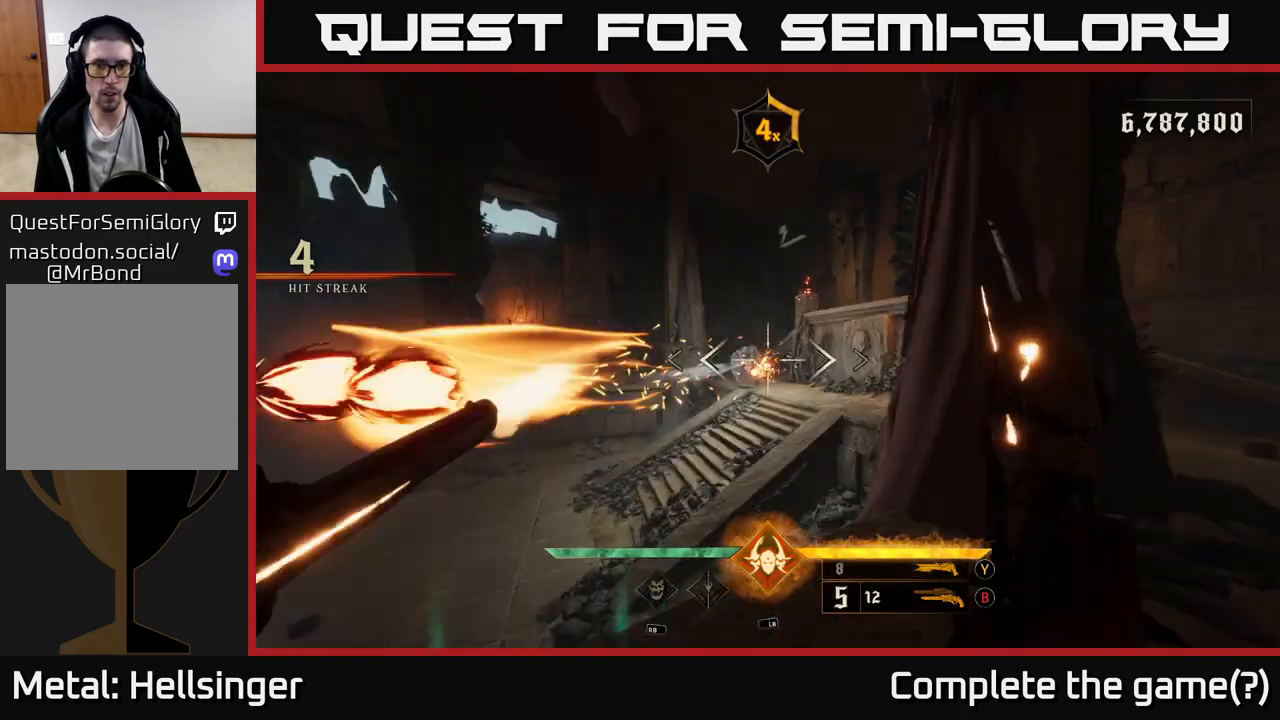
{"buttons": [], "left_stick": "right", "right_stick": "center", "events": [[33, "R2", "up"], [50, "left_stick", "up-right"], [300, "right_stick", "left"], [333, "left_stick", "right"], [383, "R2", "down"], [433, "right_stick", "center"], [450, "R2", "up"]]}
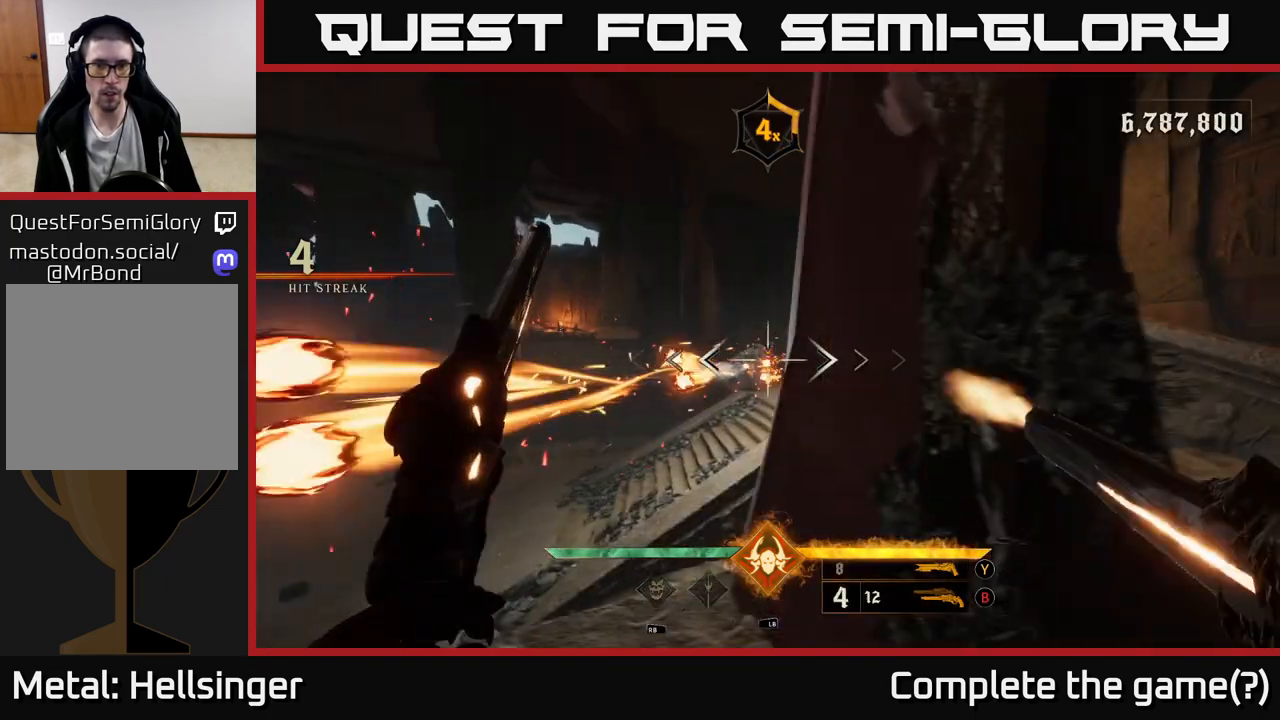
{"buttons": [], "left_stick": "up-right", "right_stick": "center", "events": [[383, "right_stick", "left"], [417, "left_stick", "up-right"], [500, "right_stick", "center"]]}
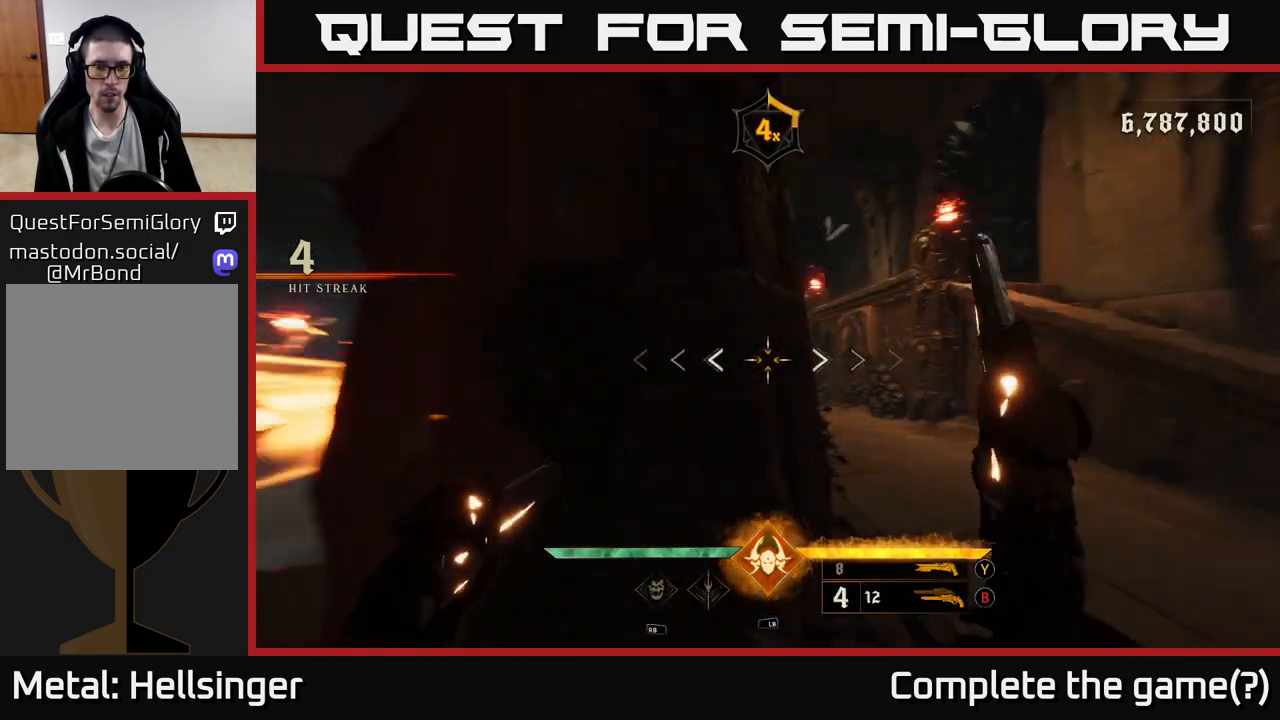
{"buttons": [], "left_stick": "center", "right_stick": "center", "events": [[133, "left_stick", "up"], [267, "left_stick", "right"], [300, "R2", "down"], [400, "R2", "up"], [500, "left_stick", "center"]]}
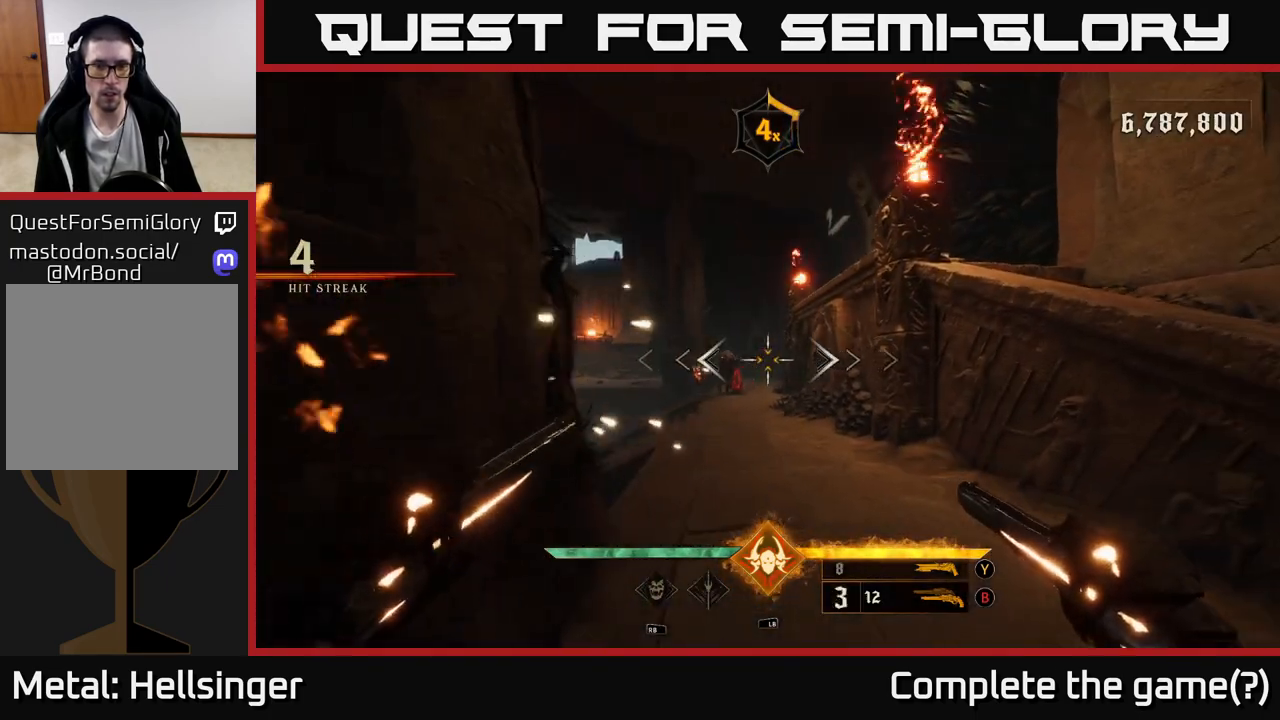
{"buttons": [], "left_stick": "center", "right_stick": "center", "events": [[67, "right_stick", "down-left"], [183, "right_stick", "center"], [250, "left_stick", "right"], [267, "R2", "down"], [333, "R2", "up"], [400, "left_stick", "center"]]}
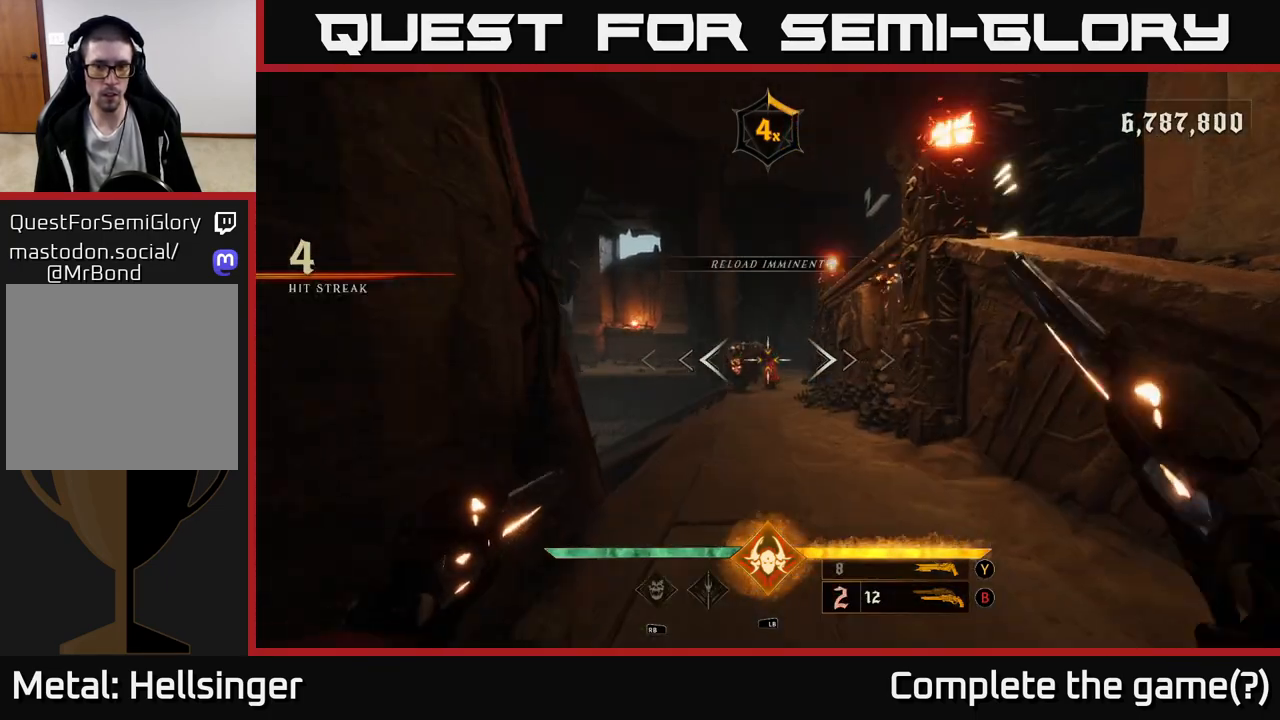
{"buttons": [], "left_stick": "center", "right_stick": "center", "events": [[183, "left_stick", "up-right"], [217, "R2", "down"], [283, "R2", "up"], [400, "left_stick", "center"]]}
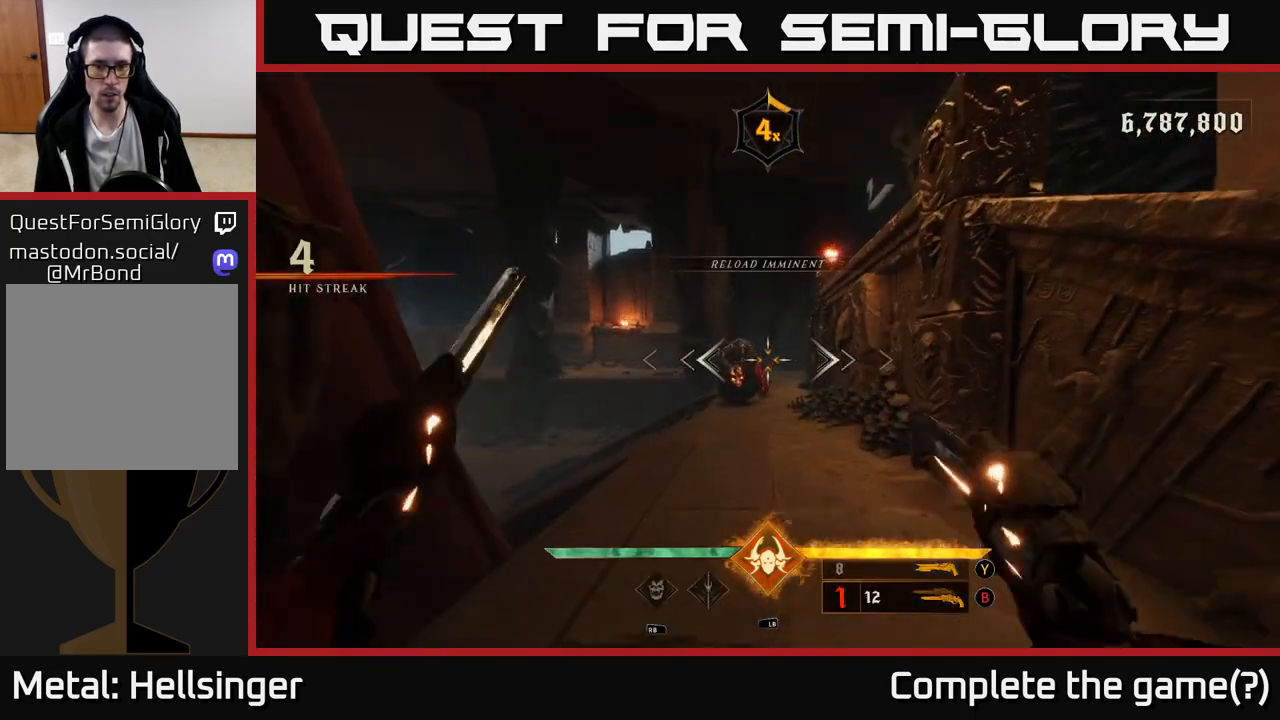
{"buttons": [], "left_stick": "center", "right_stick": "center", "events": [[167, "right_stick", "down"], [217, "R2", "down"], [267, "right_stick", "center"], [283, "R2", "up"]]}
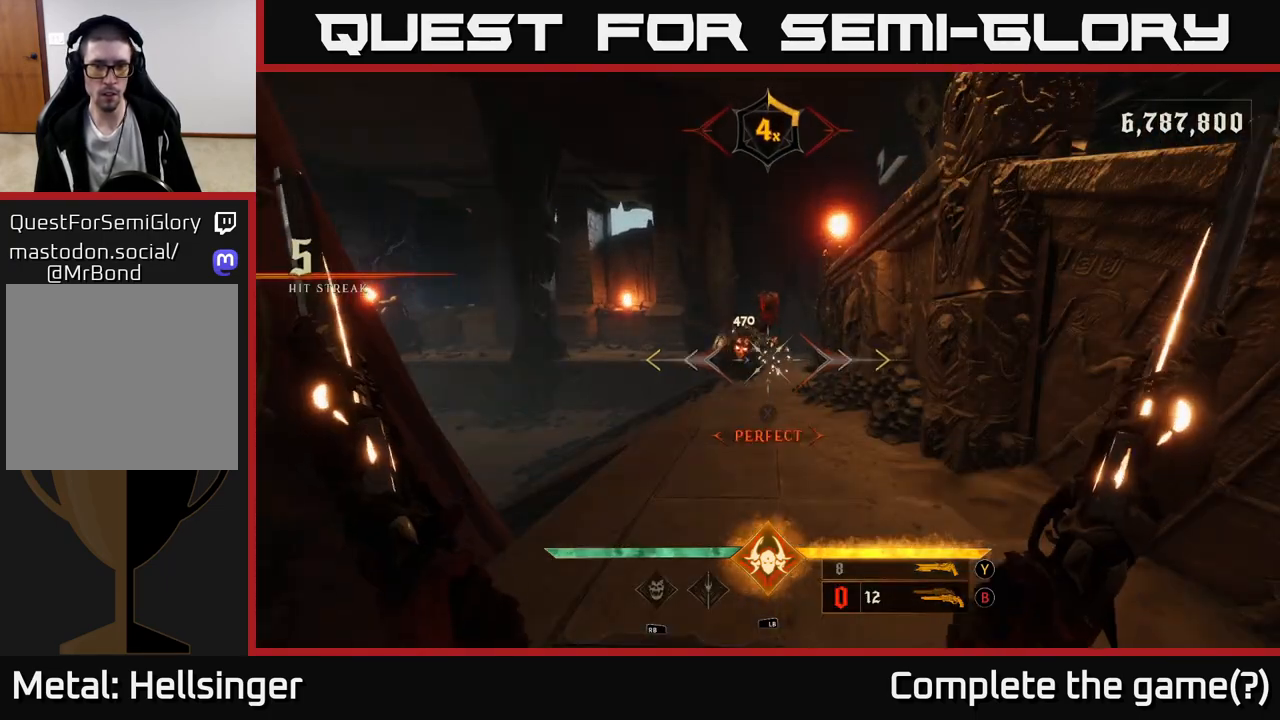
{"buttons": [], "left_stick": "center", "right_stick": "center", "events": [[133, "right_stick", "up"], [233, "R2", "down"], [250, "left_stick", "down"], [267, "right_stick", "center"], [317, "R2", "up"], [400, "left_stick", "center"]]}
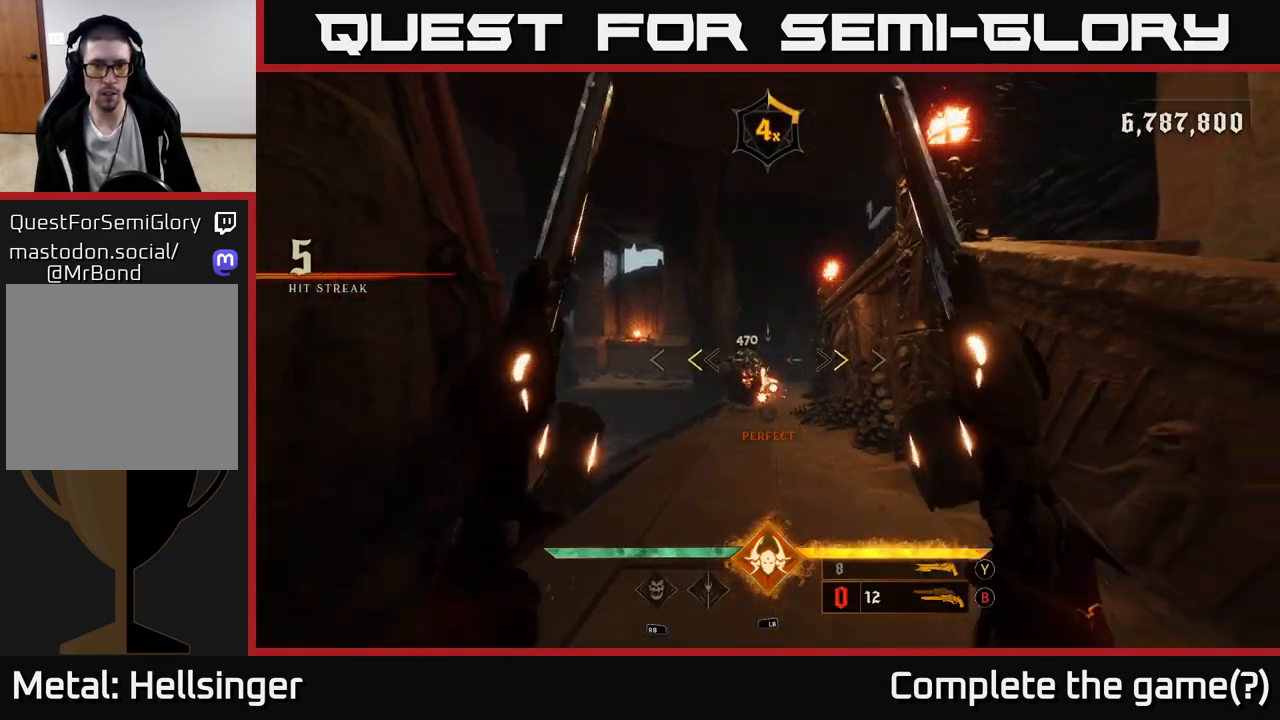
{"buttons": [], "left_stick": "down-left", "right_stick": "center", "events": [[183, "left_stick", "down-left"], [217, "X", "down"], [300, "X", "up"]]}
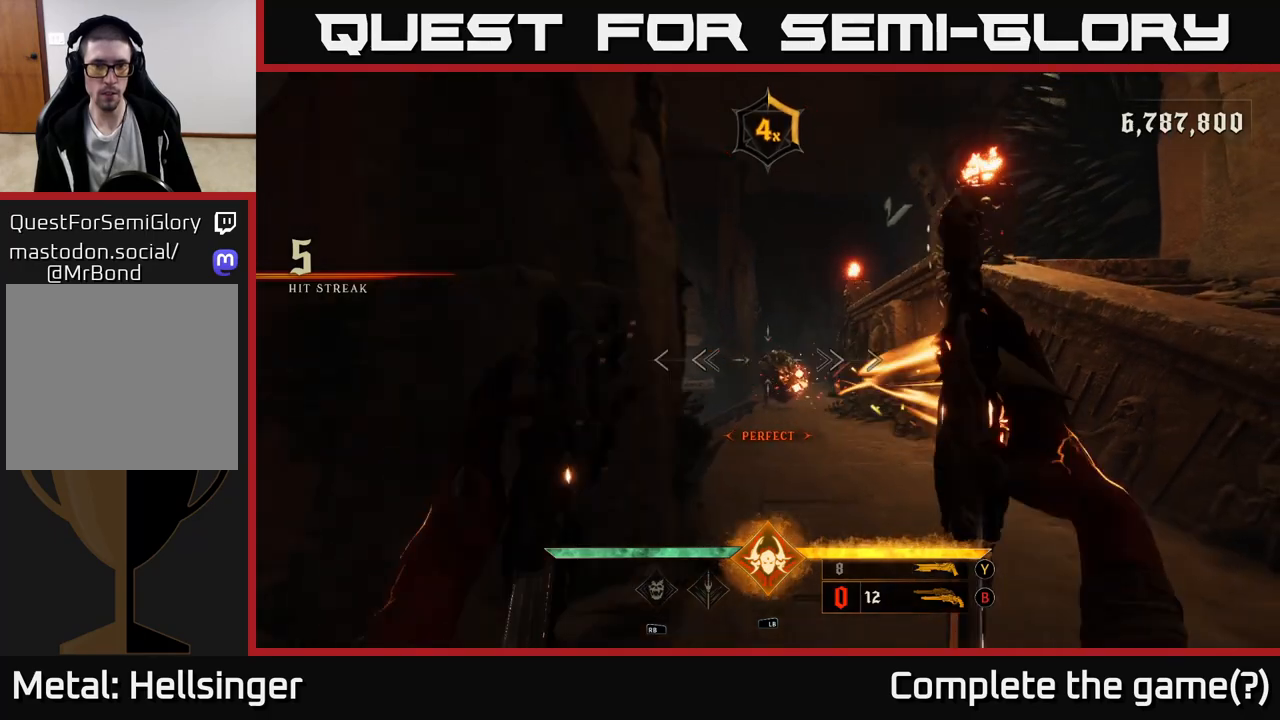
{"buttons": [], "left_stick": "left", "right_stick": "center", "events": [[167, "right_stick", "right"], [267, "left_stick", "left"], [300, "right_stick", "center"]]}
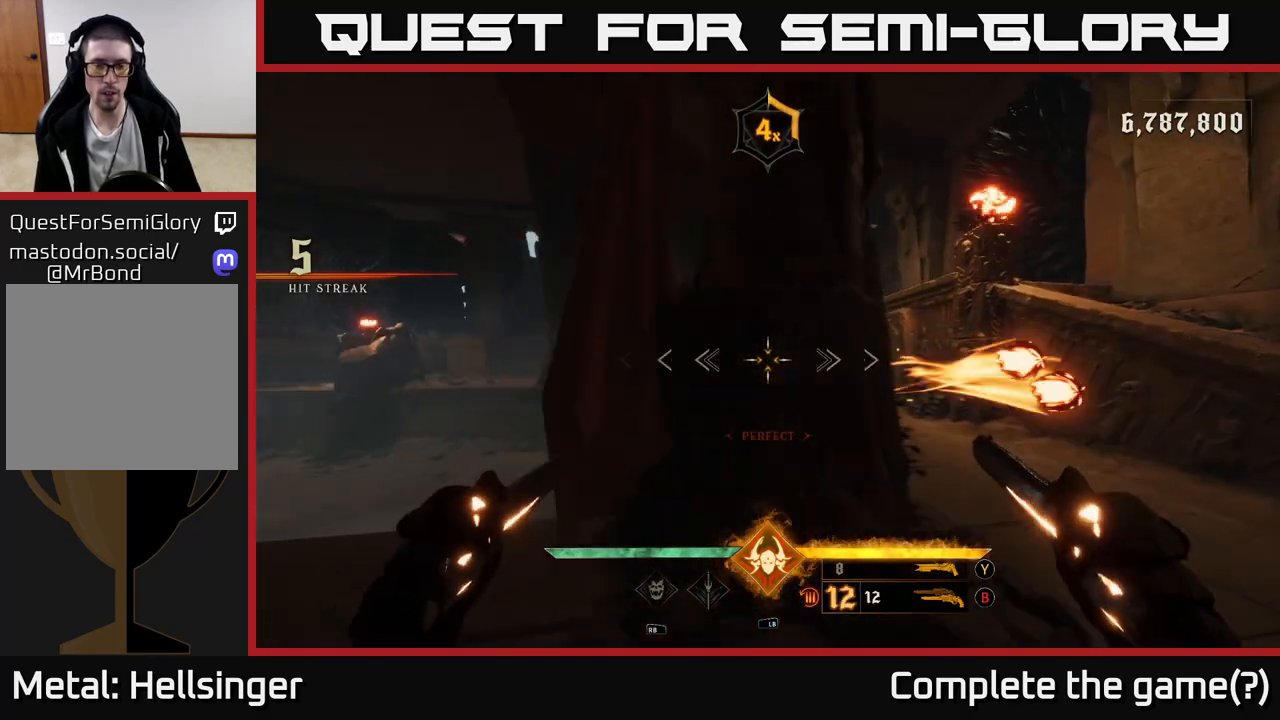
{"buttons": [], "left_stick": "up", "right_stick": "down-left", "events": [[33, "left_stick", "right"], [117, "A", "down"], [200, "A", "up"], [233, "left_stick", "up-right"], [400, "left_stick", "up"], [483, "right_stick", "down-left"]]}
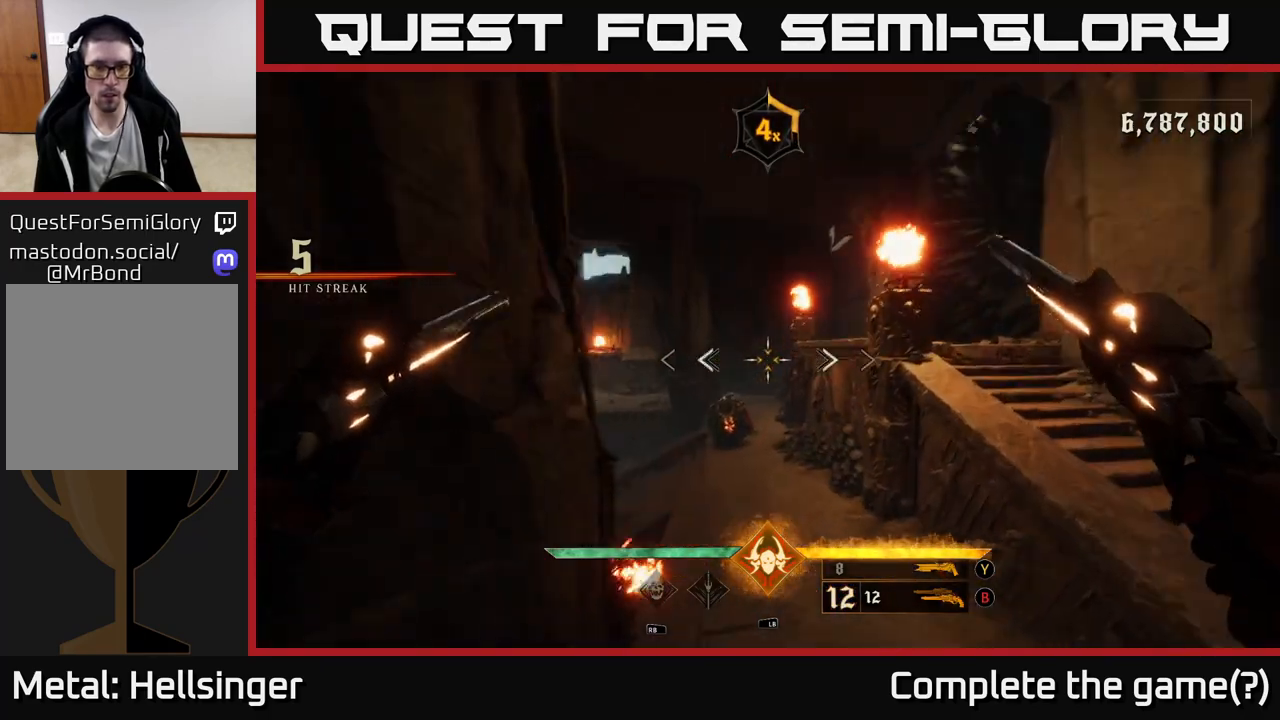
{"buttons": ["R2"], "left_stick": "up-right", "right_stick": "center", "events": [[167, "right_stick", "center"], [350, "right_stick", "up"], [433, "left_stick", "up-right"], [483, "R2", "down"], [500, "right_stick", "center"]]}
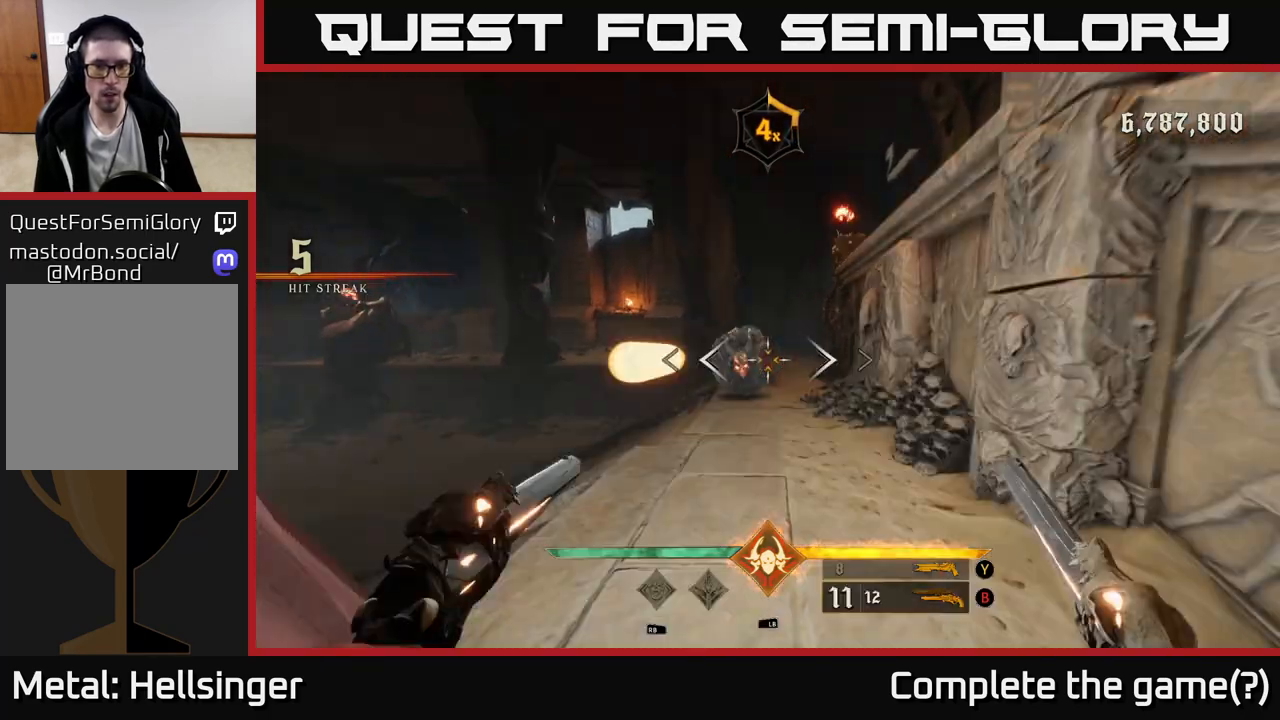
{"buttons": ["R2"], "left_stick": "up", "right_stick": "center", "events": [[50, "R2", "up"], [100, "left_stick", "up"], [450, "R2", "down"]]}
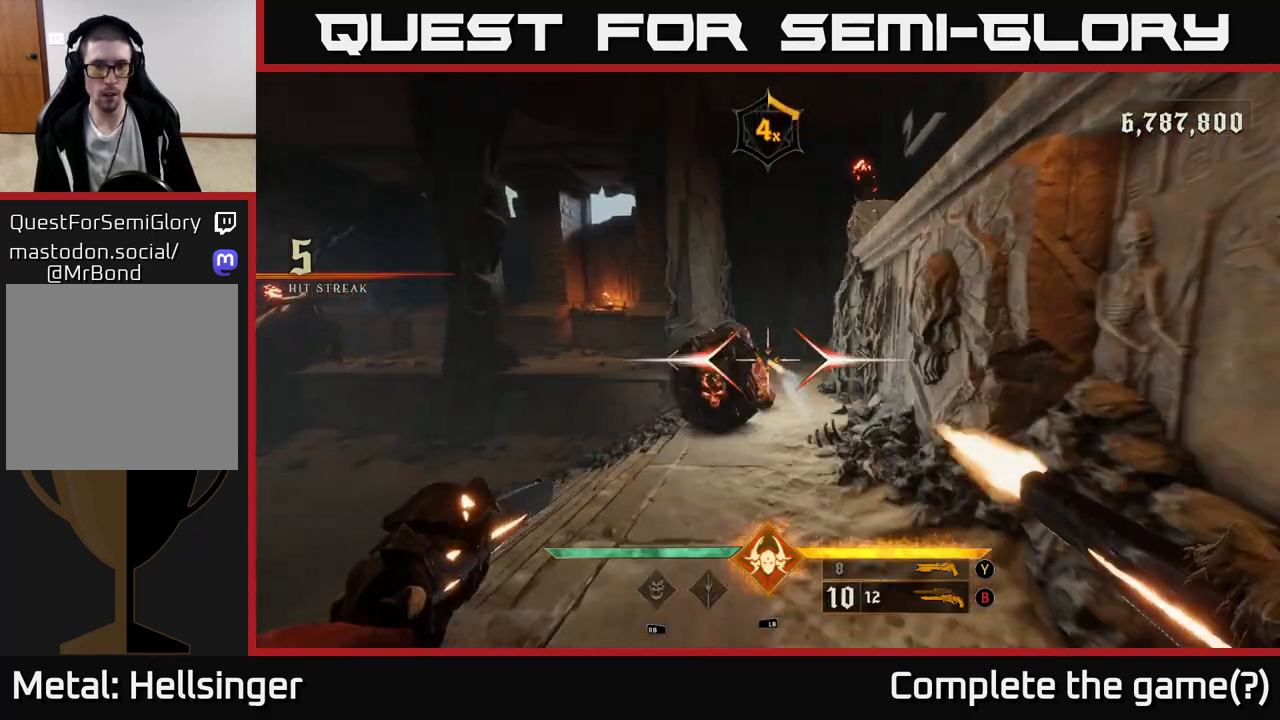
{"buttons": [], "left_stick": "center", "right_stick": "center", "events": [[33, "R2", "up"], [67, "left_stick", "center"], [400, "R2", "down"], [483, "R2", "up"]]}
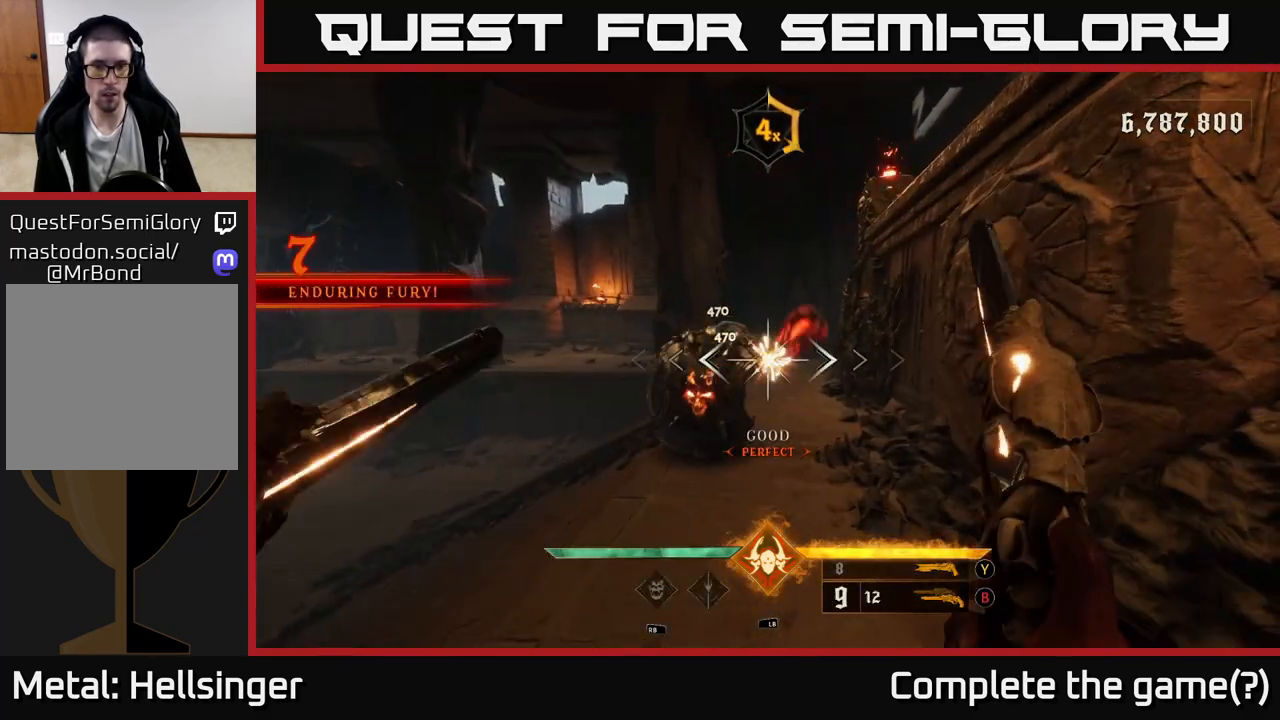
{"buttons": [], "left_stick": "down", "right_stick": "center", "events": [[17, "left_stick", "right"], [83, "left_stick", "down"], [283, "right_stick", "up"], [383, "R2", "down"], [417, "right_stick", "center"], [483, "R2", "up"]]}
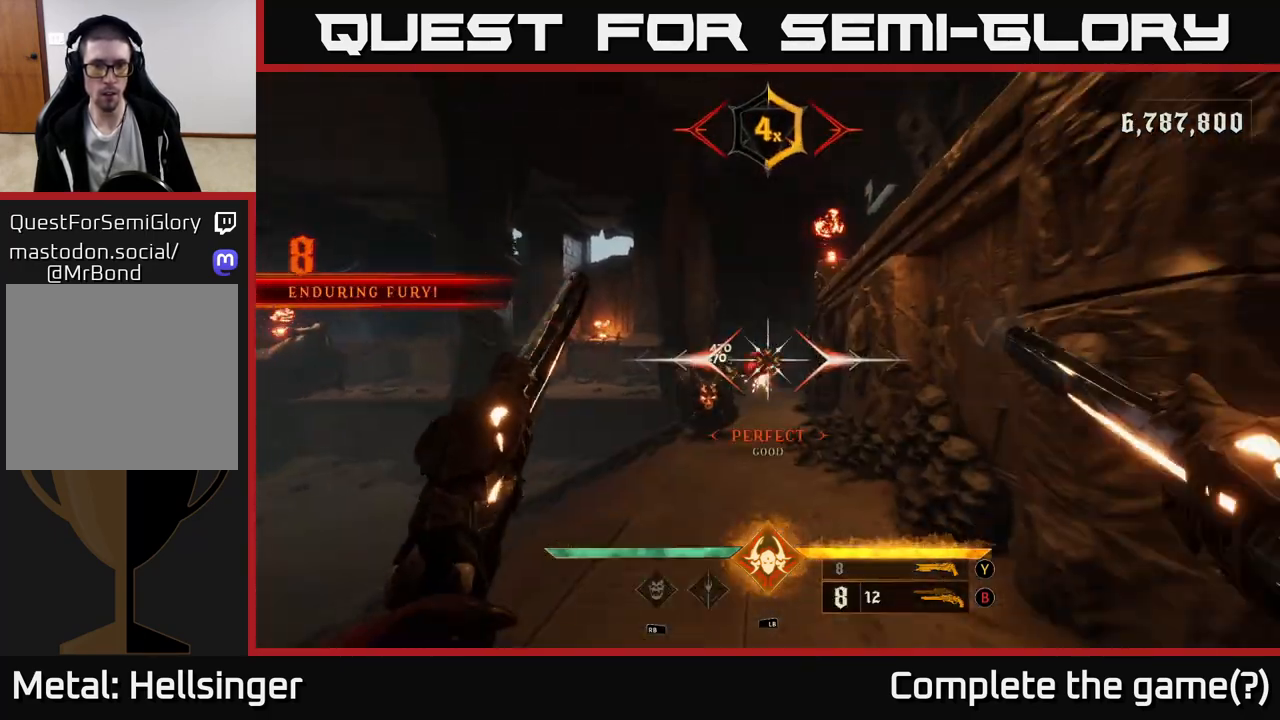
{"buttons": [], "left_stick": "down-left", "right_stick": "center", "events": [[250, "right_stick", "down"], [333, "left_stick", "down-left"], [350, "R2", "down"], [350, "right_stick", "left"], [417, "right_stick", "center"], [433, "R2", "up"]]}
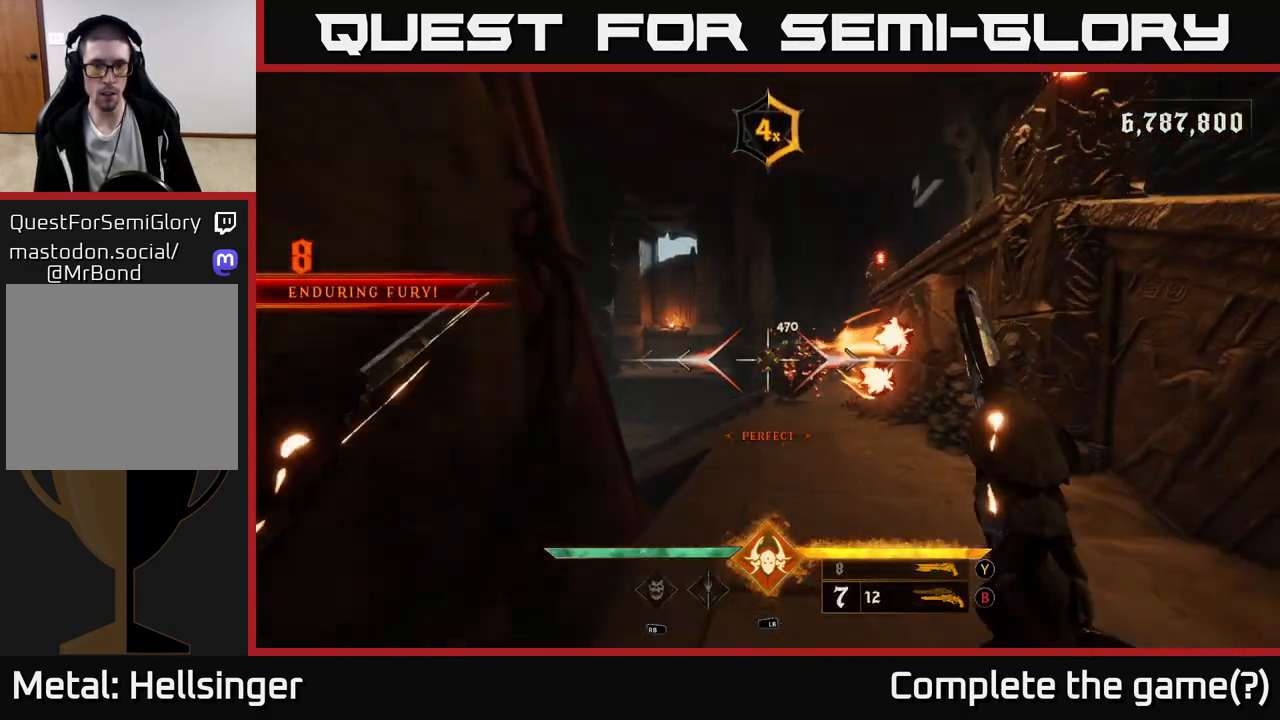
{"buttons": [], "left_stick": "right", "right_stick": "center", "events": [[117, "right_stick", "right"], [233, "right_stick", "center"], [317, "A", "down"], [417, "A", "up"], [417, "left_stick", "right"]]}
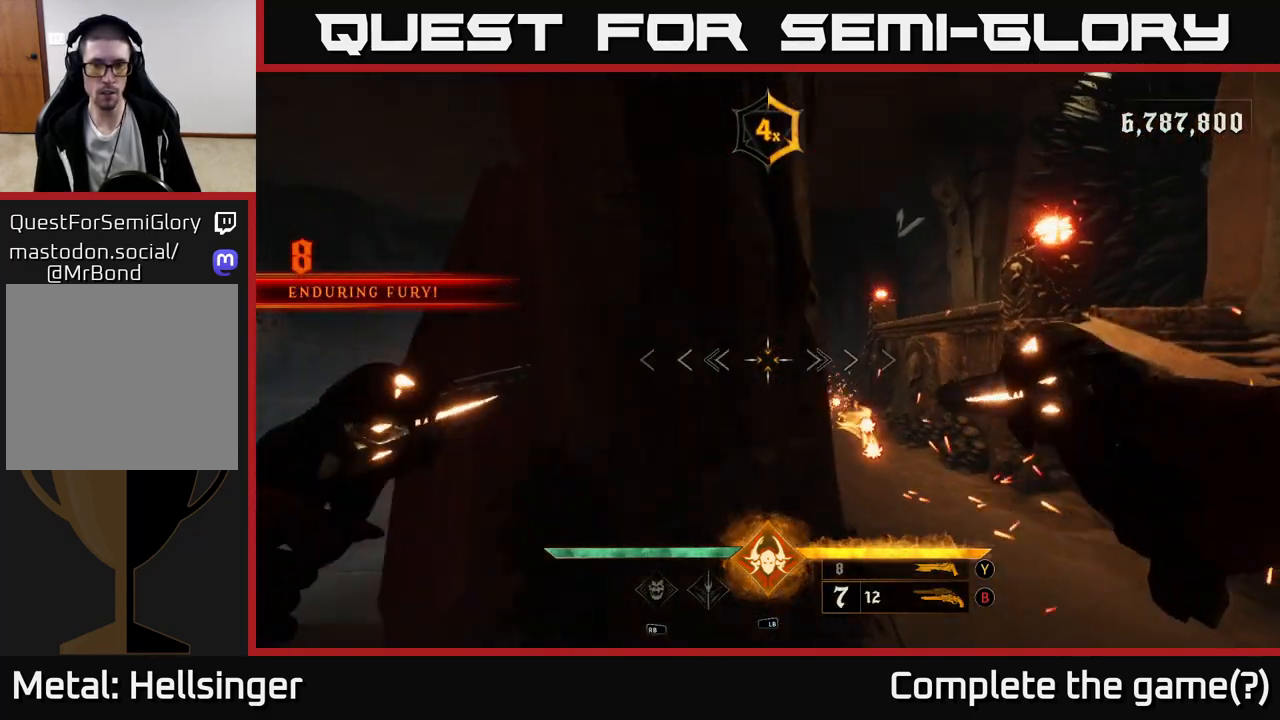
{"buttons": [], "left_stick": "up-right", "right_stick": "center", "events": [[33, "A", "down"], [133, "A", "up"], [233, "left_stick", "up-right"], [250, "right_stick", "down"], [283, "L2", "down"], [383, "right_stick", "center"], [400, "L2", "up"]]}
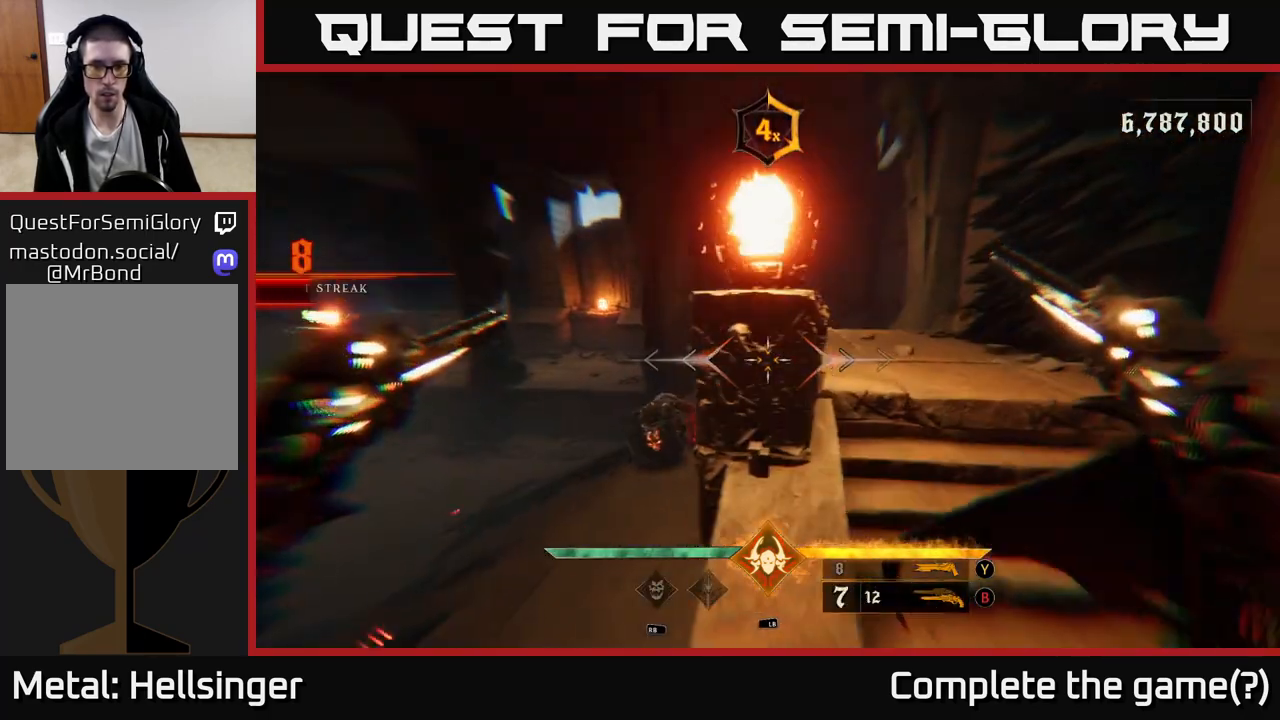
{"buttons": [], "left_stick": "left", "right_stick": "center", "events": [[133, "left_stick", "up-left"], [133, "right_stick", "down"], [250, "right_stick", "left"], [283, "R2", "down"], [333, "R2", "up"], [367, "right_stick", "center"], [400, "left_stick", "left"]]}
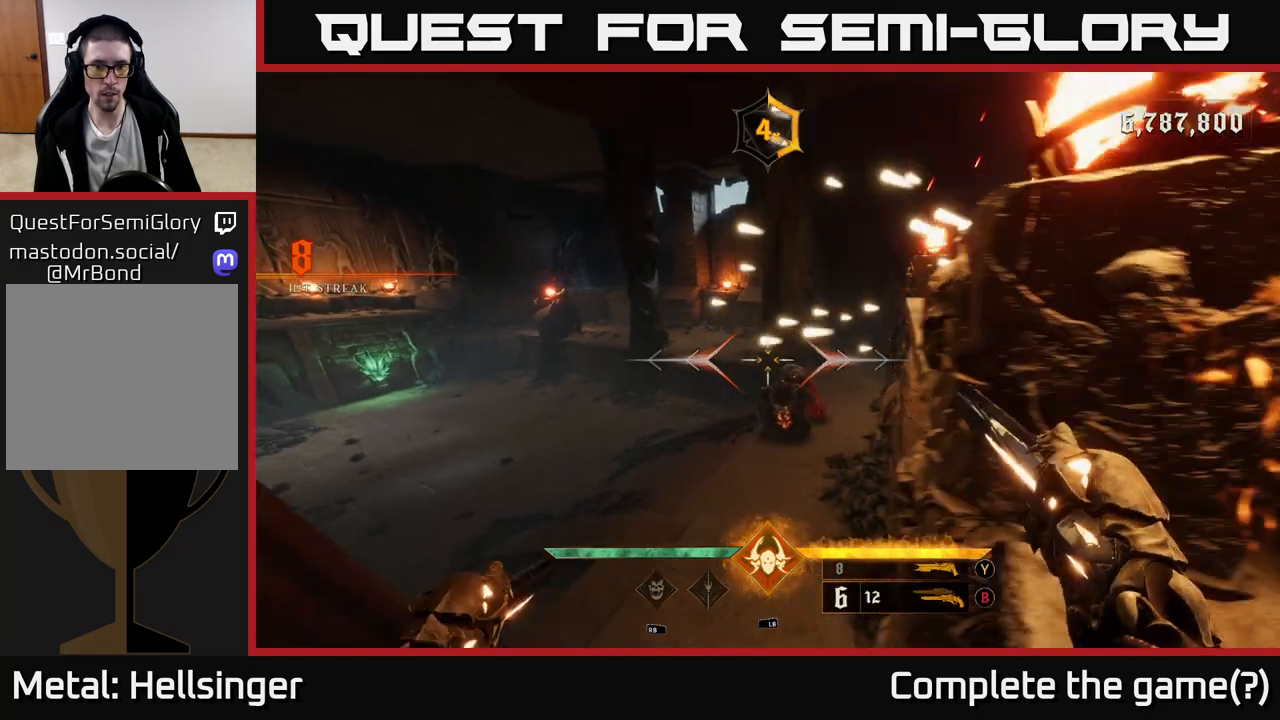
{"buttons": [], "left_stick": "up", "right_stick": "up", "events": [[17, "right_stick", "down-right"], [33, "left_stick", "up-left"], [183, "R2", "down"], [183, "left_stick", "center"], [267, "right_stick", "center"], [283, "R2", "up"], [450, "right_stick", "up"], [467, "left_stick", "up"]]}
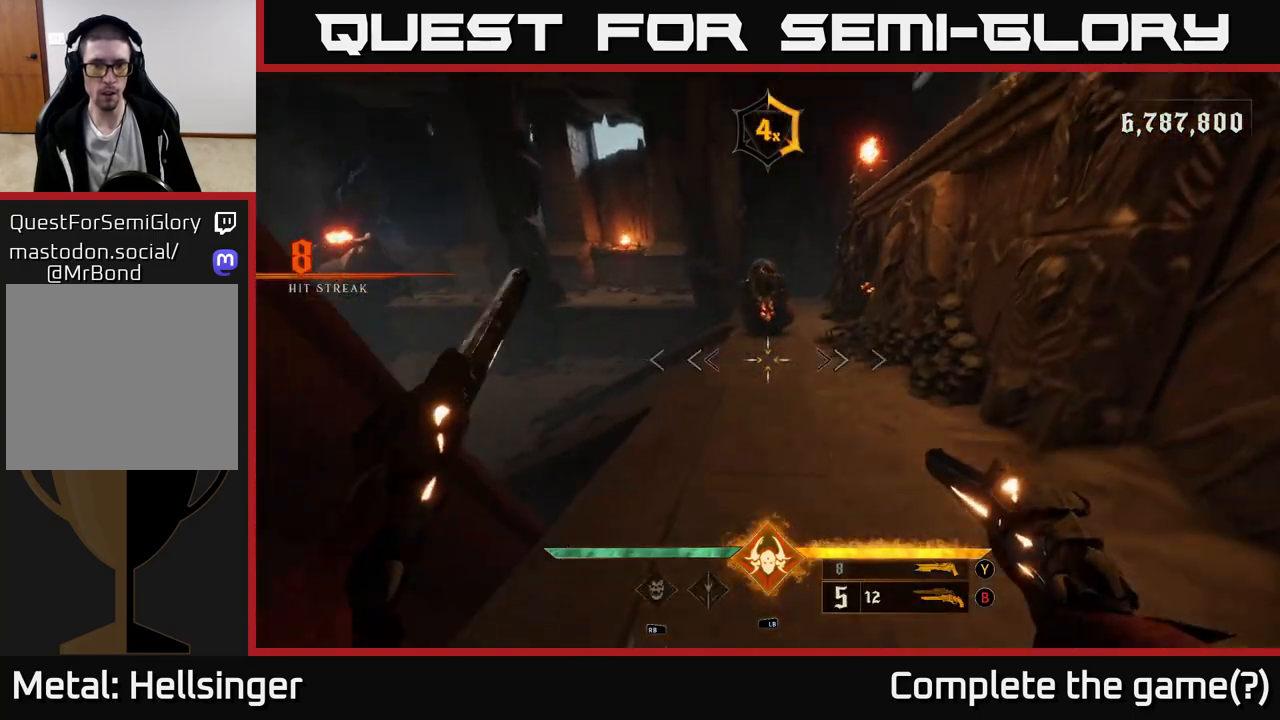
{"buttons": [], "left_stick": "up-right", "right_stick": "center", "events": [[167, "R2", "down"], [217, "right_stick", "center"], [250, "left_stick", "up-right"], [267, "R2", "up"]]}
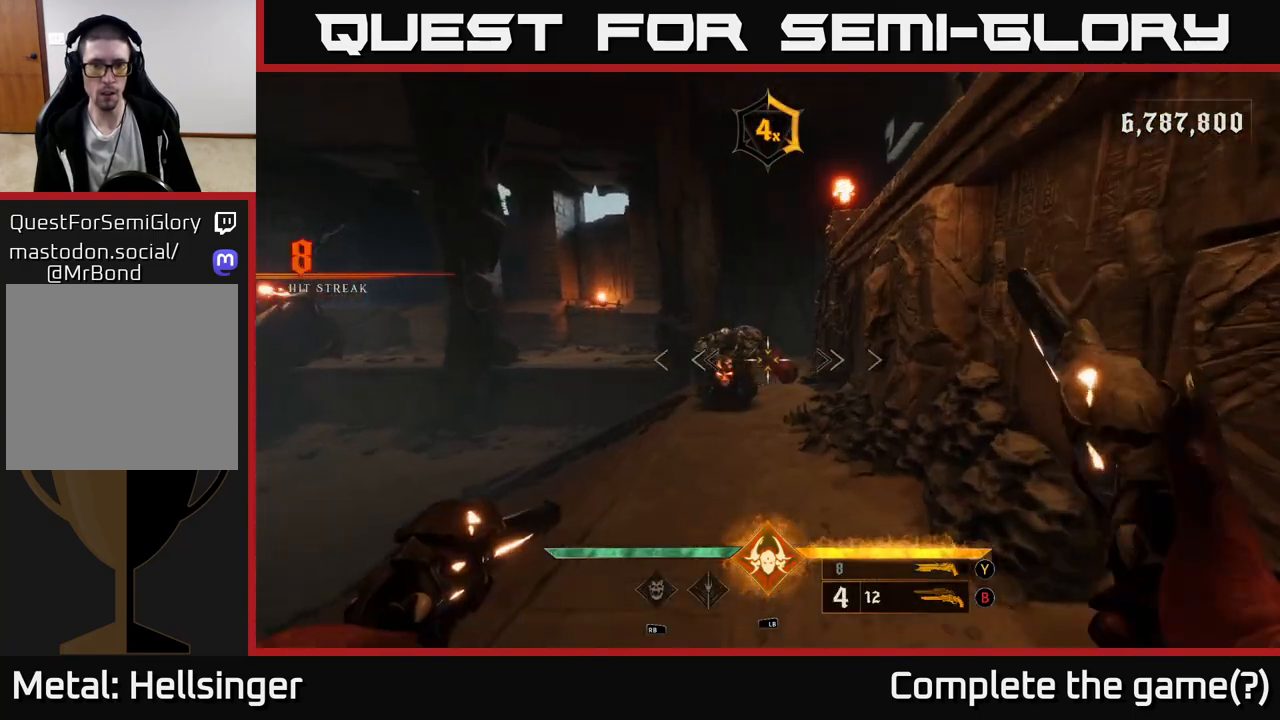
{"buttons": [], "left_stick": "down", "right_stick": "up-right", "events": [[33, "left_stick", "center"], [83, "R2", "down"], [150, "R2", "up"], [500, "left_stick", "down"], [500, "right_stick", "up-right"]]}
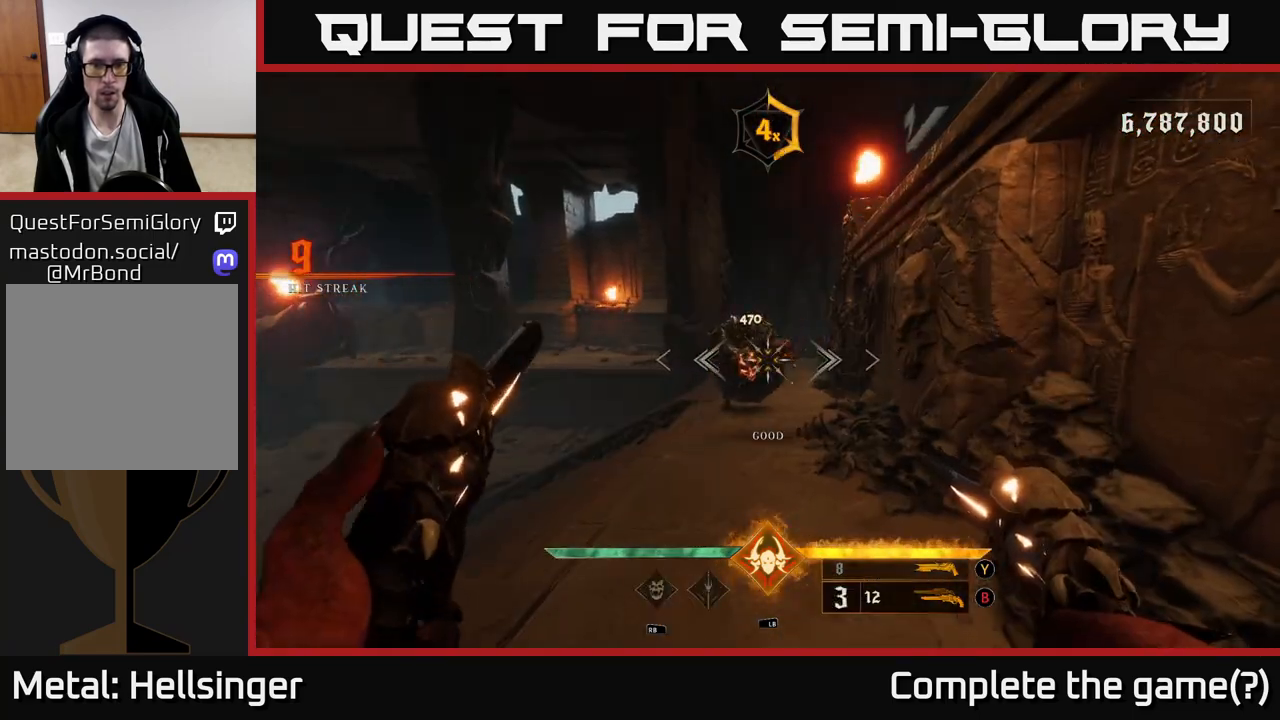
{"buttons": ["X"], "left_stick": "down", "right_stick": "center", "events": [[67, "R2", "down"], [100, "right_stick", "center"], [150, "R2", "up"], [500, "X", "down"]]}
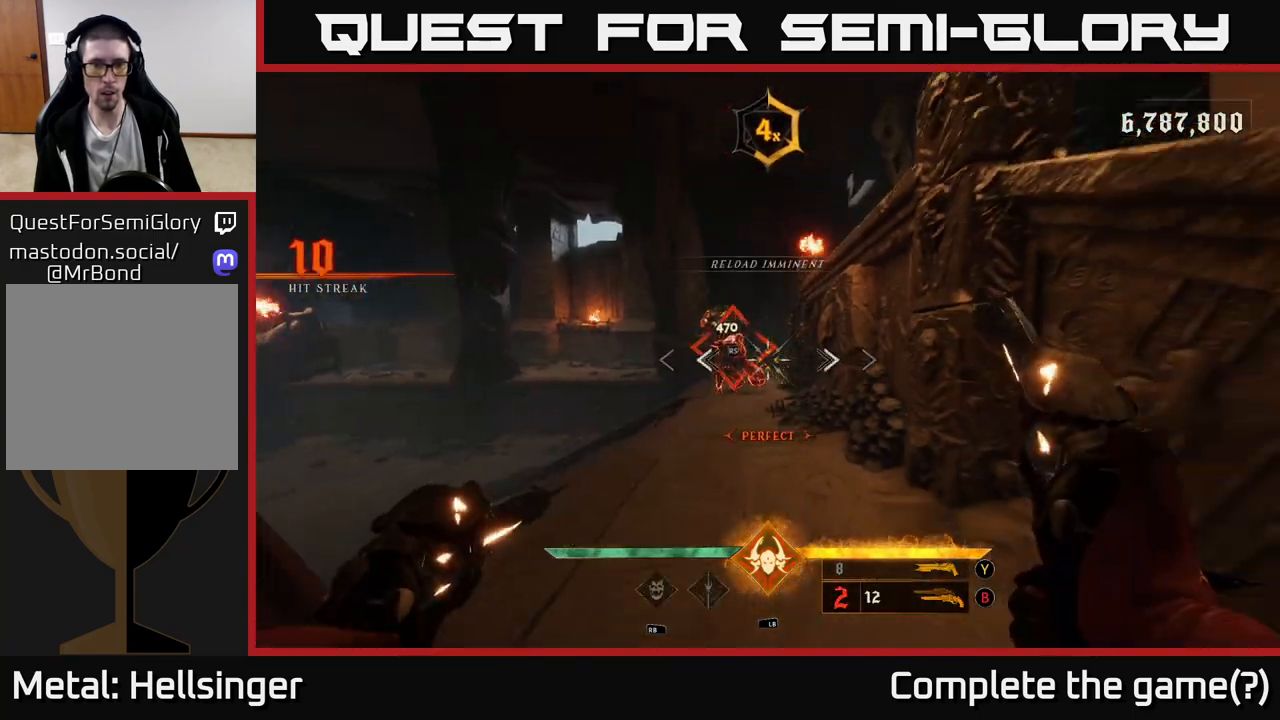
{"buttons": [], "left_stick": "center", "right_stick": "center", "events": [[83, "X", "up"], [433, "left_stick", "center"]]}
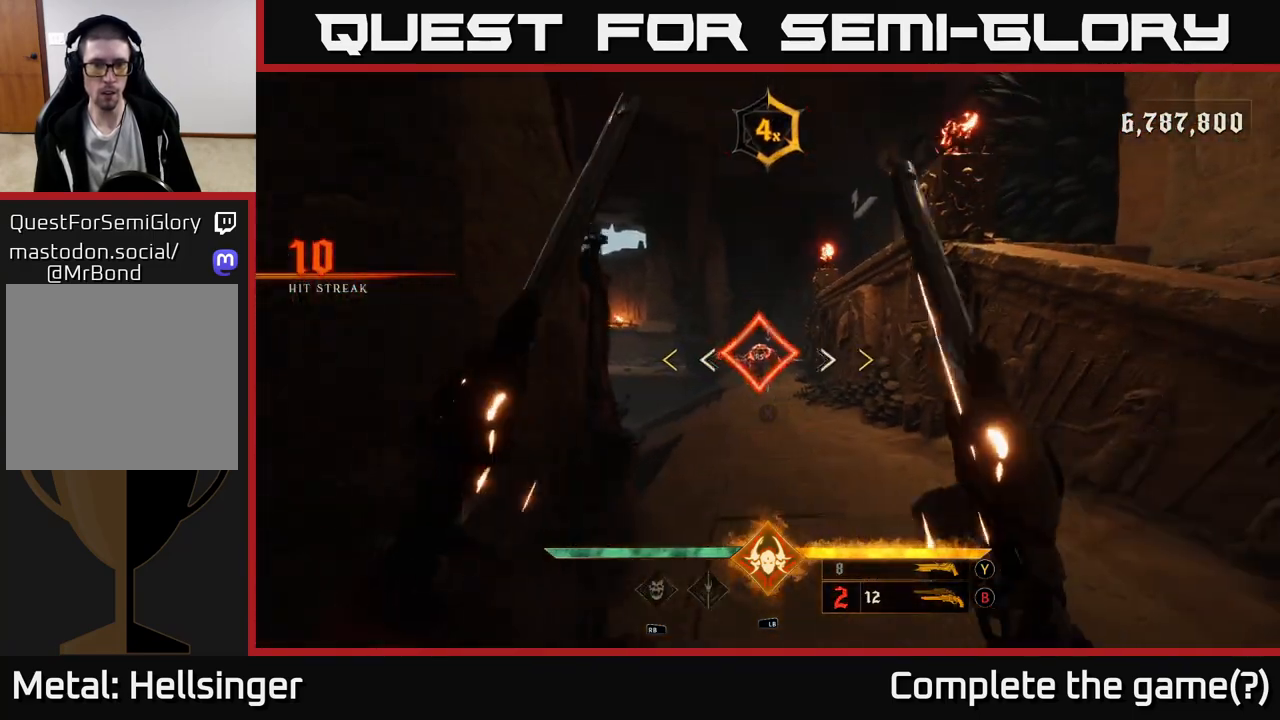
{"buttons": ["X"], "left_stick": "up", "right_stick": "center", "events": [[50, "X", "down"], [150, "X", "up"], [417, "left_stick", "up"], [483, "X", "down"]]}
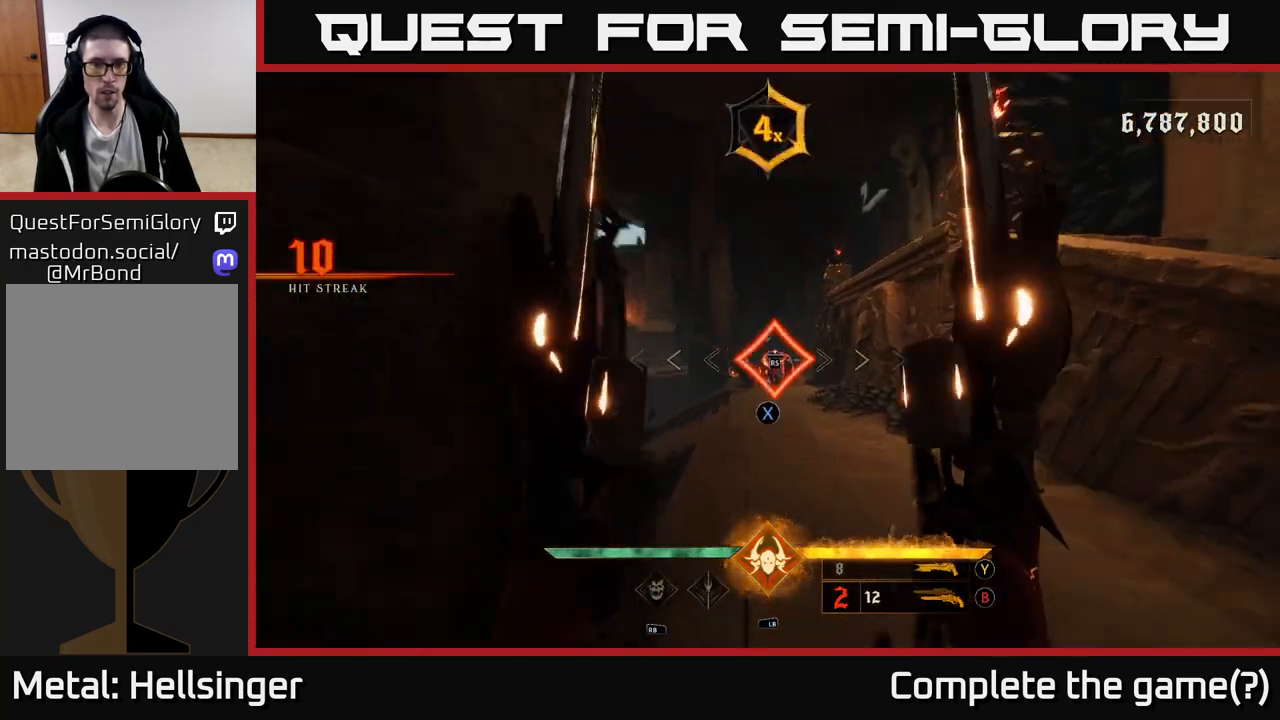
{"buttons": [], "left_stick": "center", "right_stick": "center", "events": [[67, "X", "up"], [67, "left_stick", "center"]]}
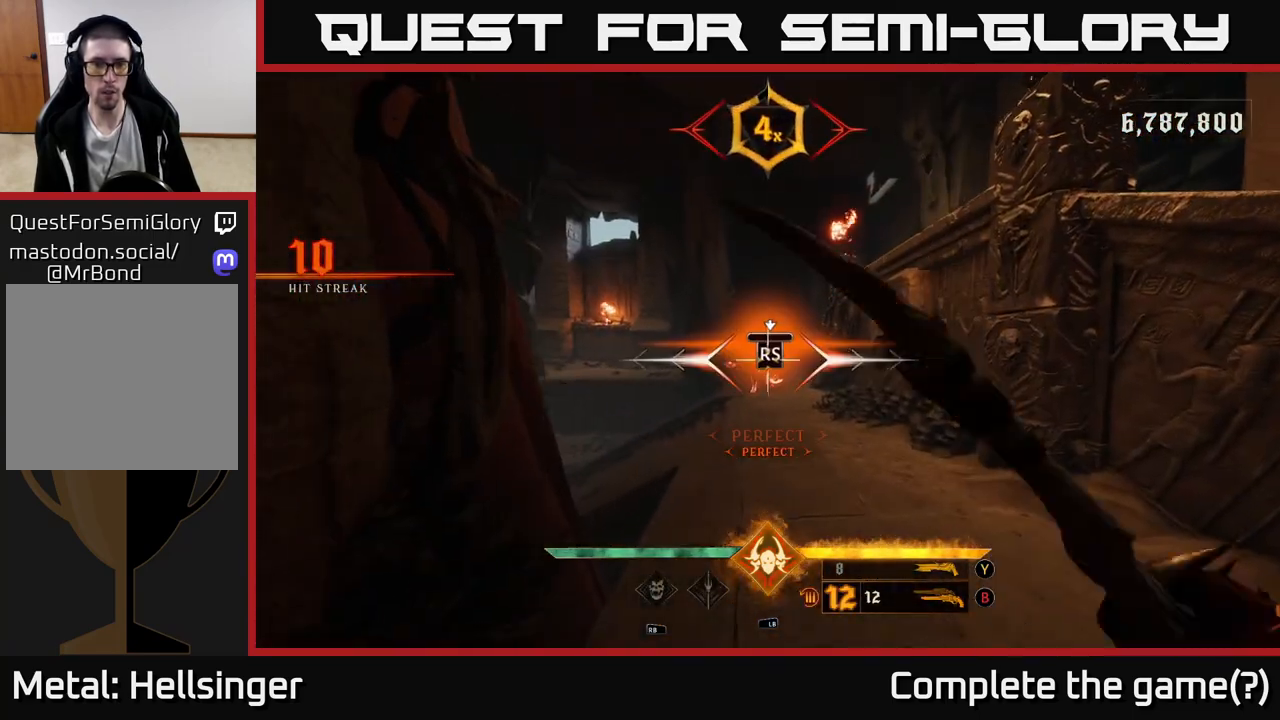
{"buttons": [], "left_stick": "center", "right_stick": "center", "events": []}
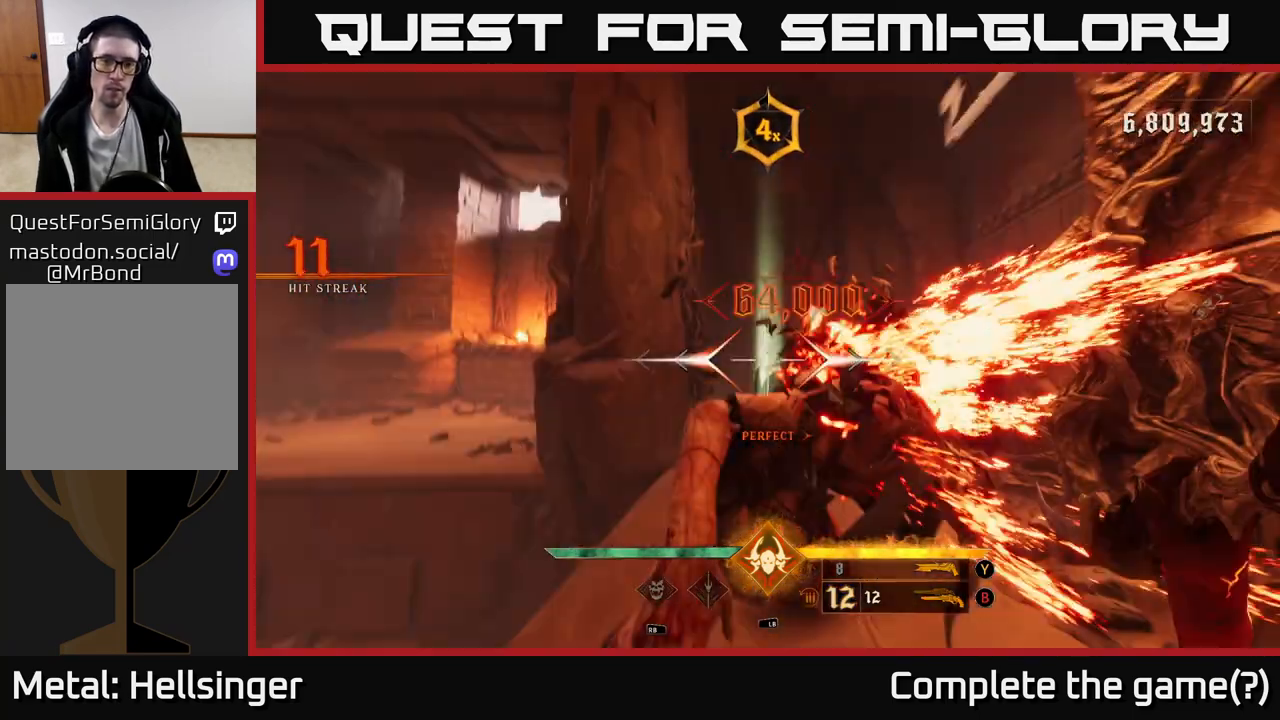
{"buttons": [], "left_stick": "up-right", "right_stick": "center", "events": [[267, "left_stick", "up"], [433, "left_stick", "up-right"]]}
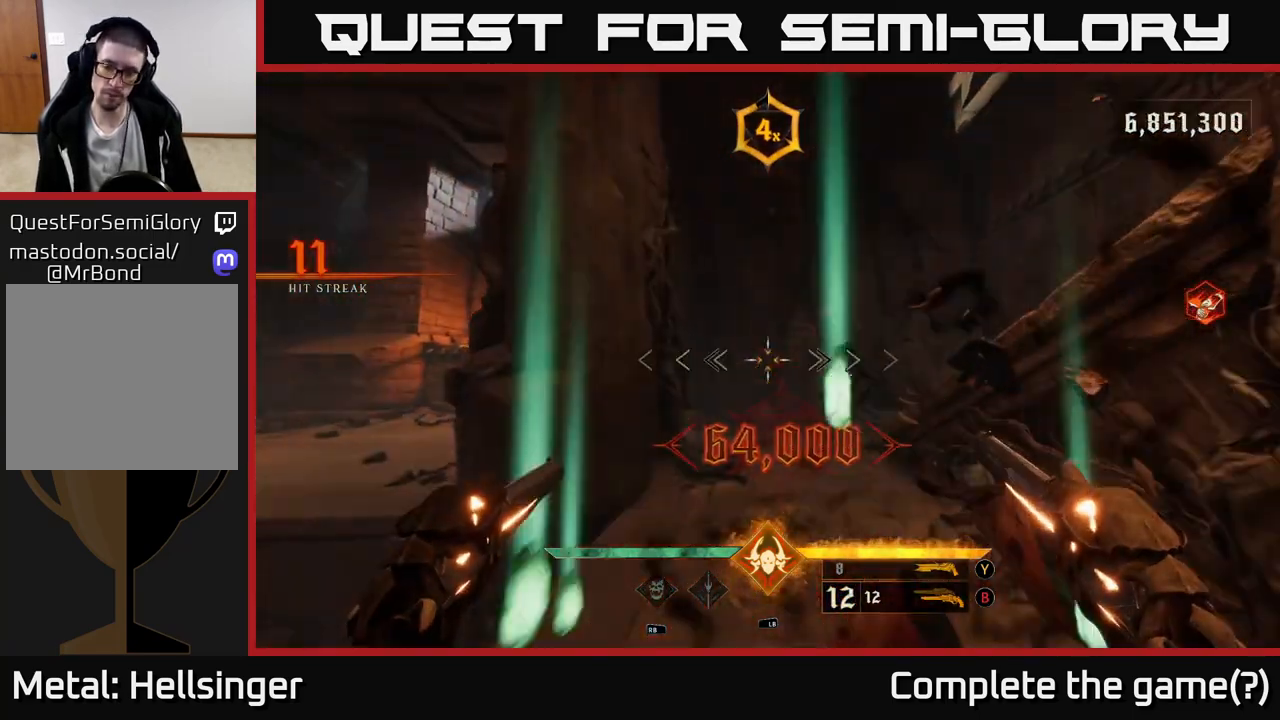
{"buttons": [], "left_stick": "up-right", "right_stick": "left", "events": [[33, "right_stick", "left"]]}
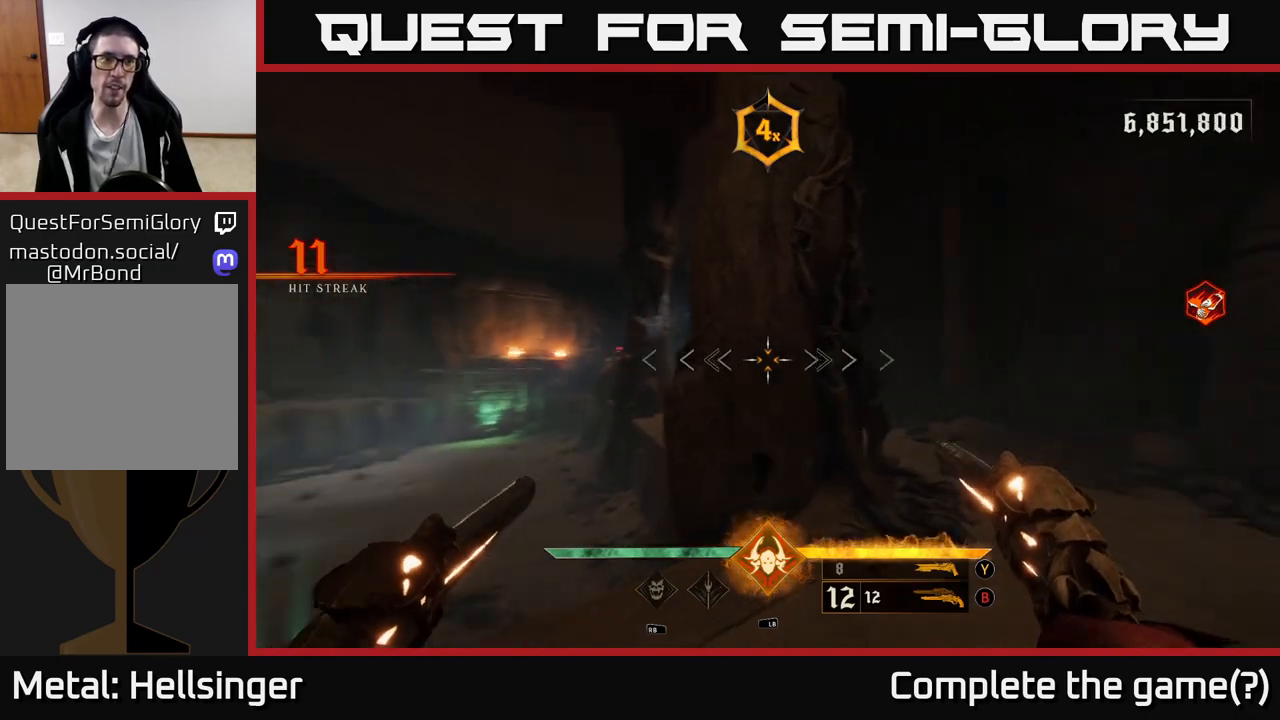
{"buttons": [], "left_stick": "up-left", "right_stick": "center", "events": [[50, "left_stick", "left"], [283, "left_stick", "up-left"], [283, "right_stick", "down"], [400, "right_stick", "center"]]}